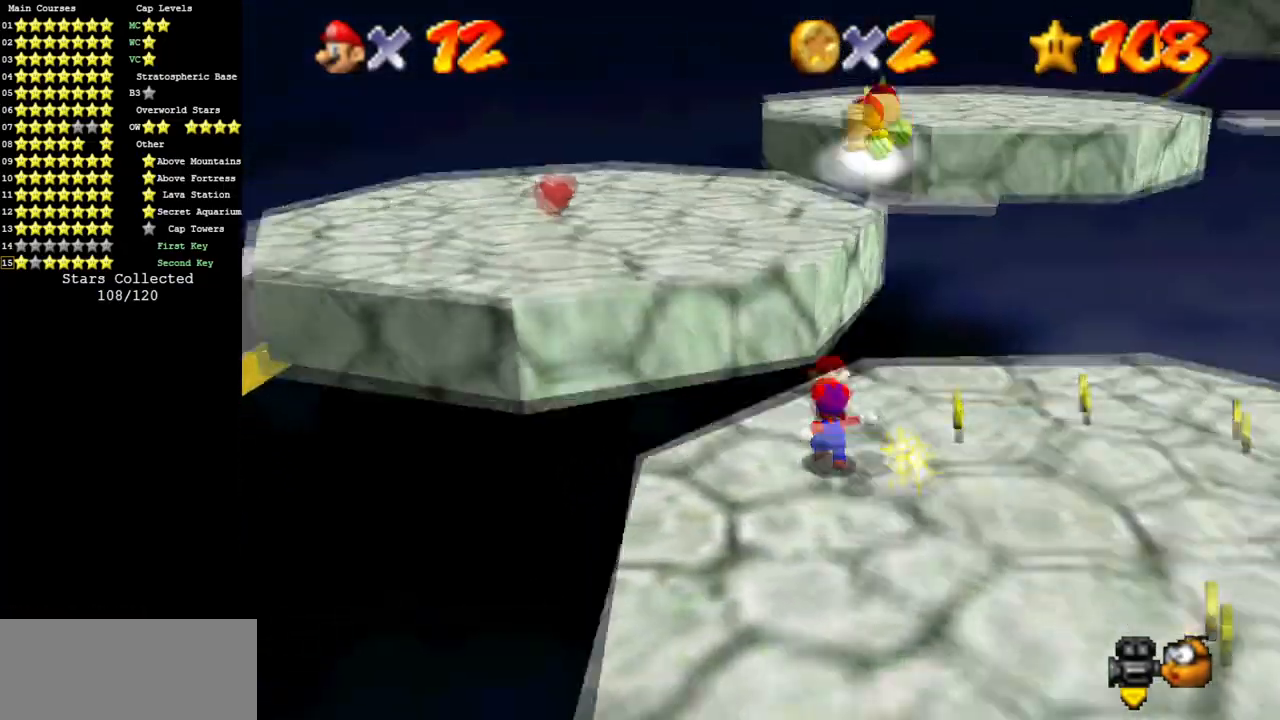
Gameplay with a controller (Nintendo layout); each line is a JSON object with the inputs held at the frame after it. "events" lists button and stick changes between this image and that frame as [ms after this image, input, new state], when the widget could be followed in between. Not read: L3 R3 other_buttons.
{"buttons": [], "left_stick": "right", "events": [[167, "A", "up"], [351, "left_stick", "up-right"], [417, "left_stick", "right"]]}
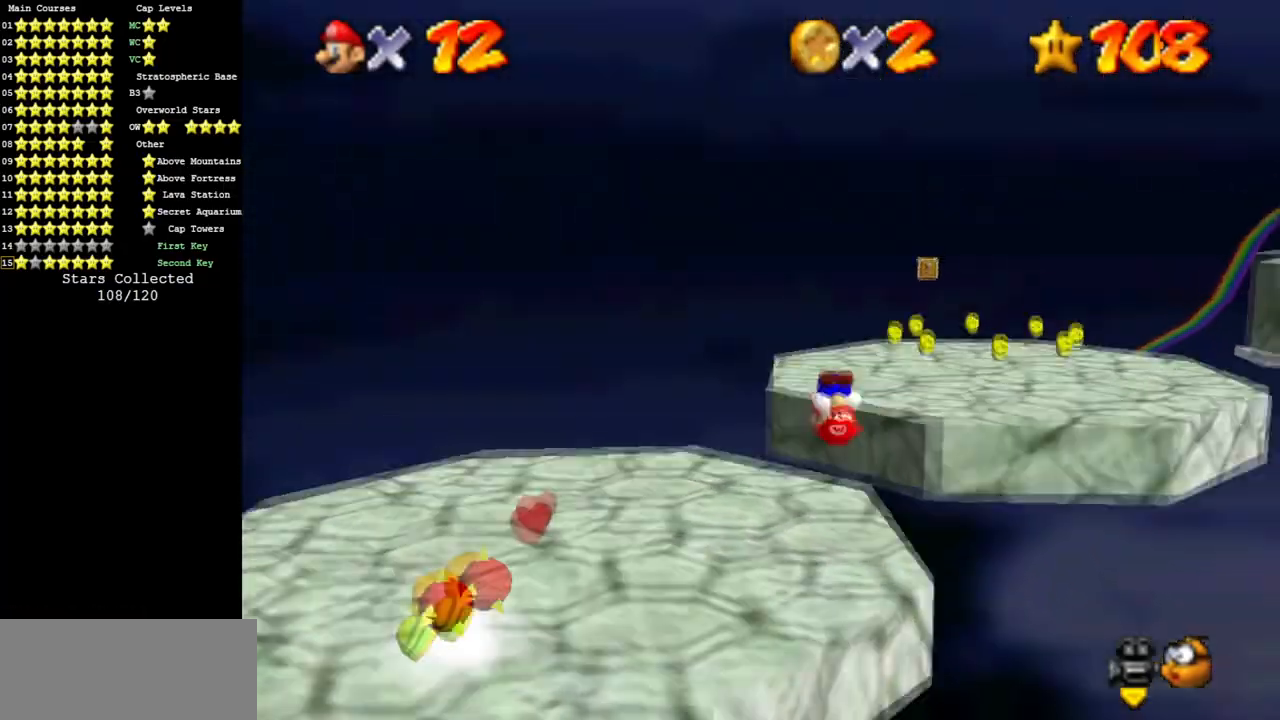
{"buttons": [], "left_stick": "center", "events": [[33, "left_stick", "center"]]}
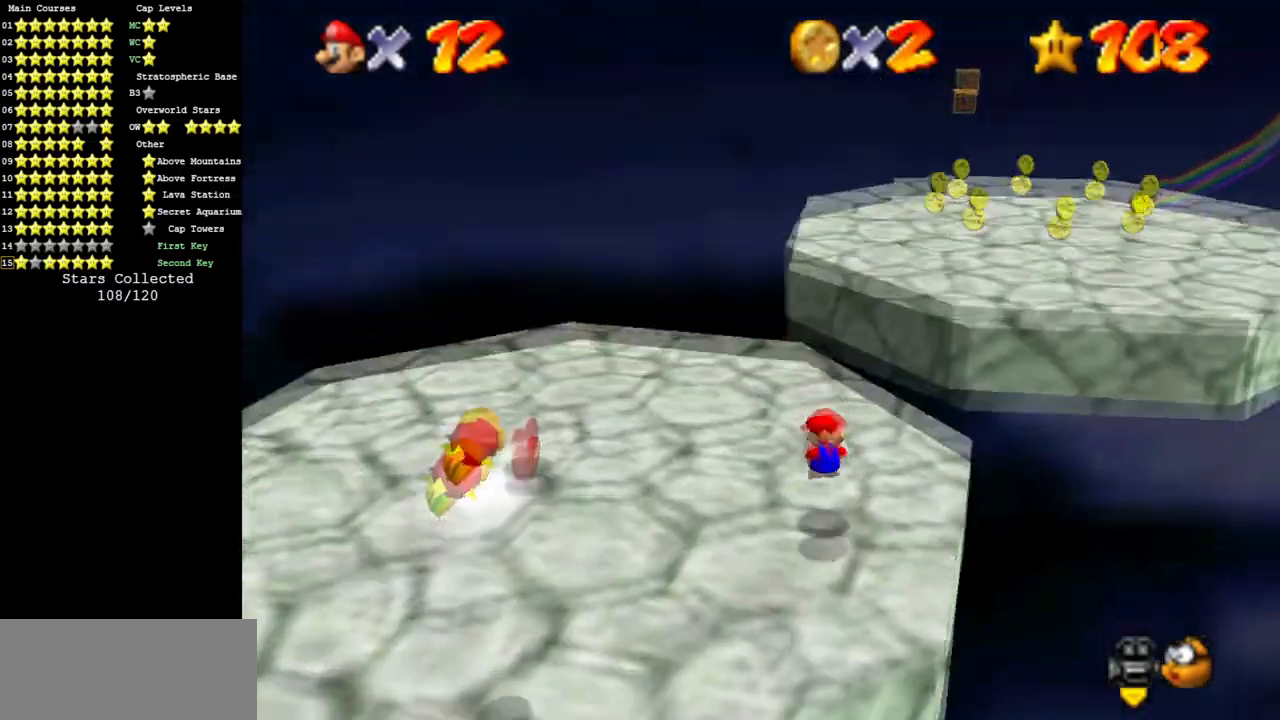
{"buttons": ["A"], "left_stick": "up-right", "events": [[134, "left_stick", "up"], [334, "A", "down"], [434, "left_stick", "up-right"]]}
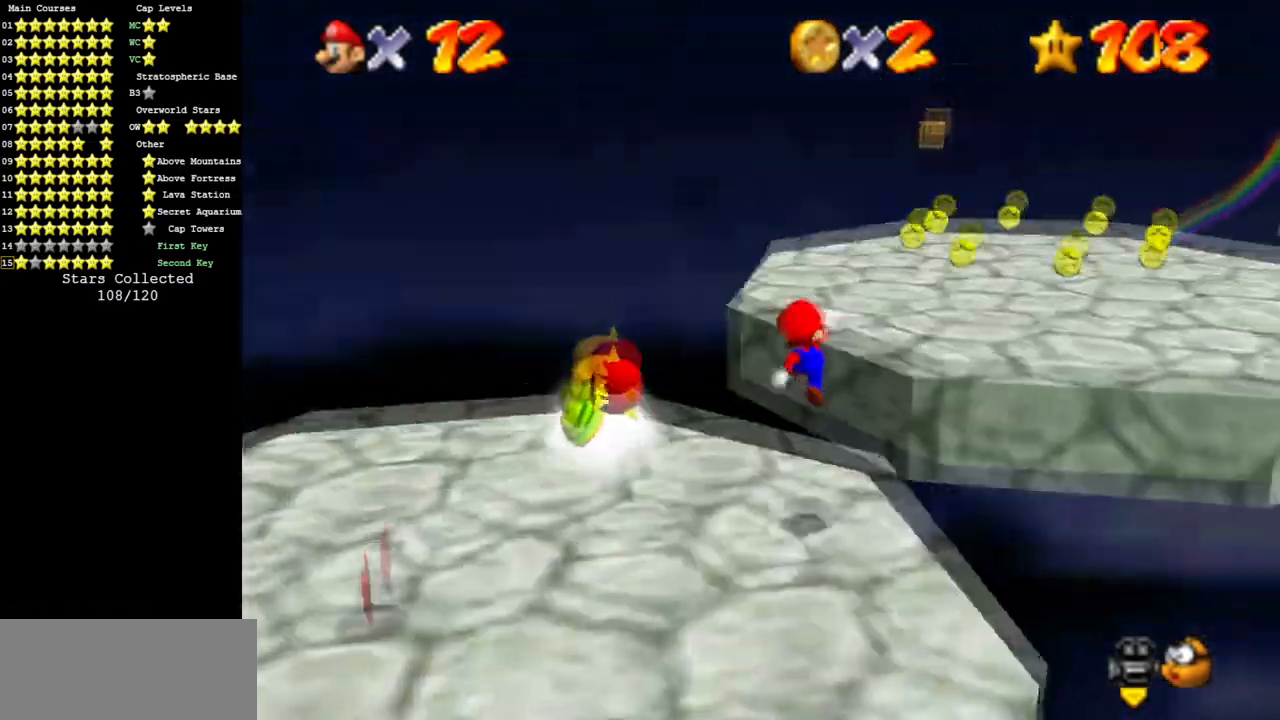
{"buttons": [], "left_stick": "up-right", "events": [[250, "A", "up"], [350, "C_LEFT", "down"], [383, "C_DOWN", "down"], [467, "C_DOWN", "up"], [467, "C_LEFT", "up"]]}
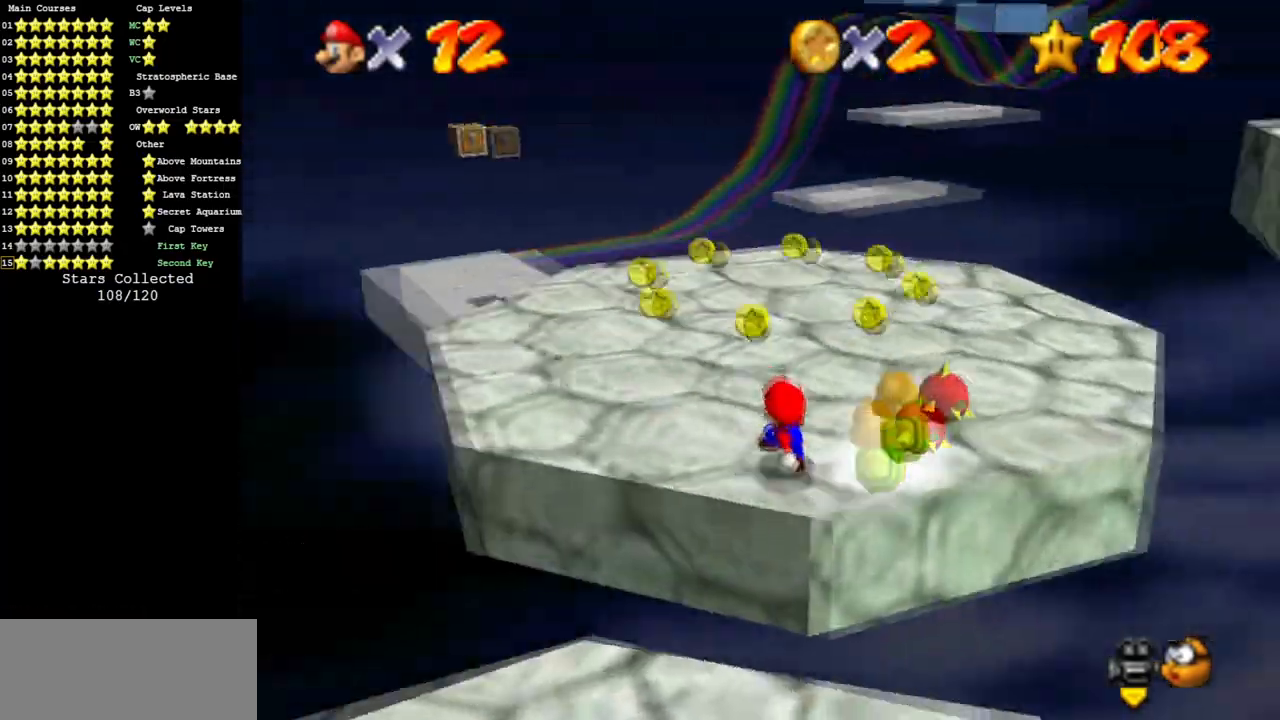
{"buttons": [], "left_stick": "up-right", "events": [[50, "C_LEFT", "down"], [100, "C_DOWN", "down"], [100, "left_stick", "up"], [251, "C_DOWN", "up"], [251, "C_LEFT", "up"], [351, "left_stick", "up-right"]]}
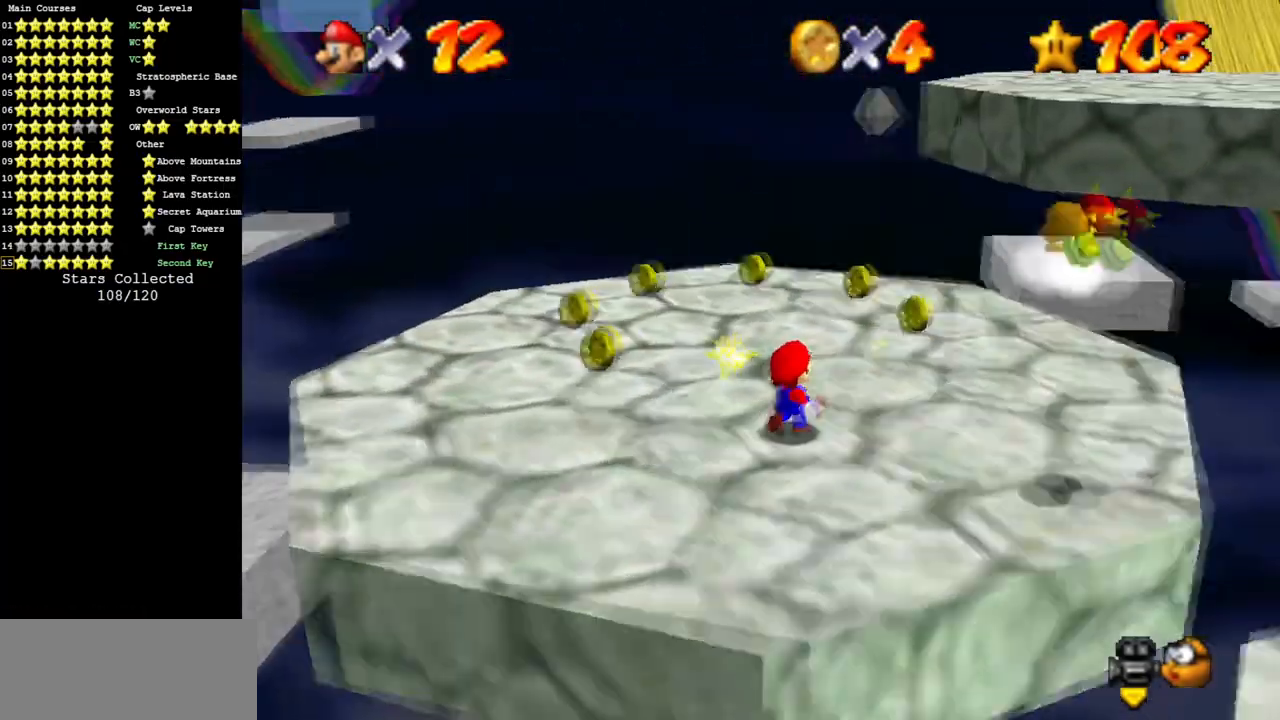
{"buttons": ["A"], "left_stick": "up-right", "events": [[16, "A", "down"], [16, "B", "down"], [150, "A", "up"], [183, "B", "up"], [450, "A", "down"]]}